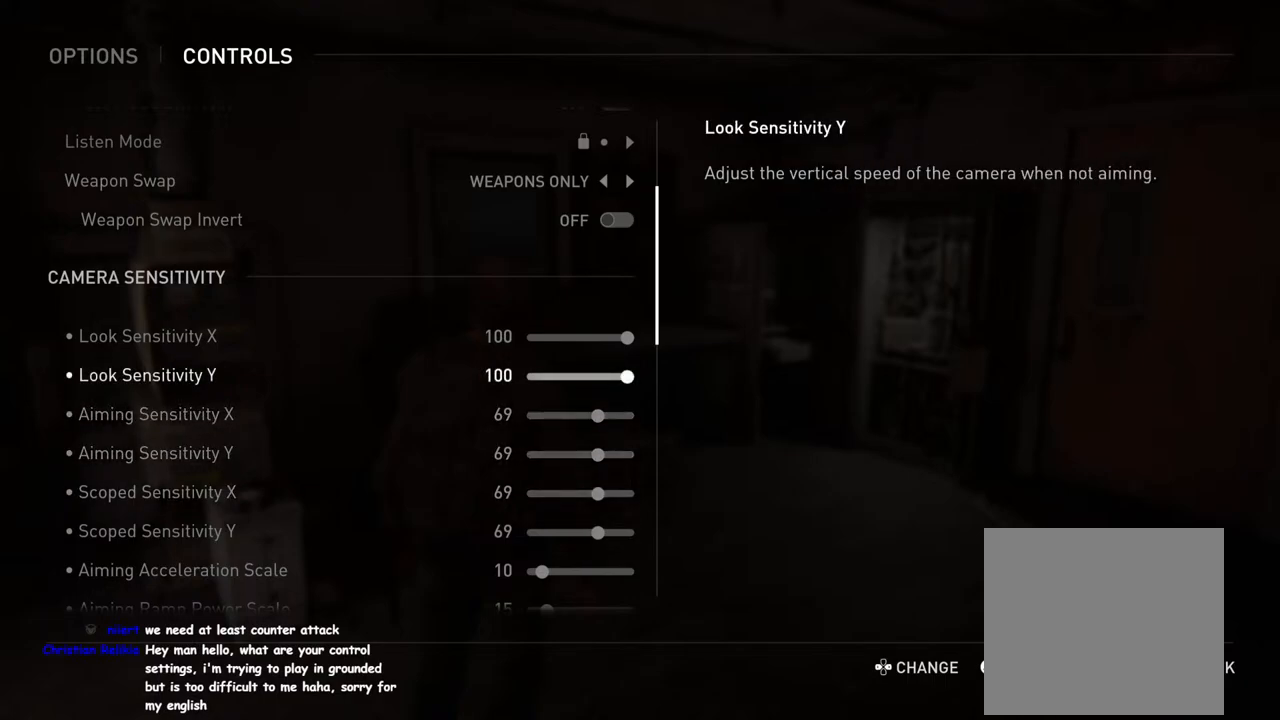
Gameplay with a controller (PlayStation layout); each line is a JSON object with the inputs held at the frame after it. "events" lists button and stick changes between this image and that frame as [ms after this image, input, new state], when the widget could be followed in between.
{"buttons": [], "left_stick": "center", "right_stick": "down", "events": [[433, "right_stick", "down"]]}
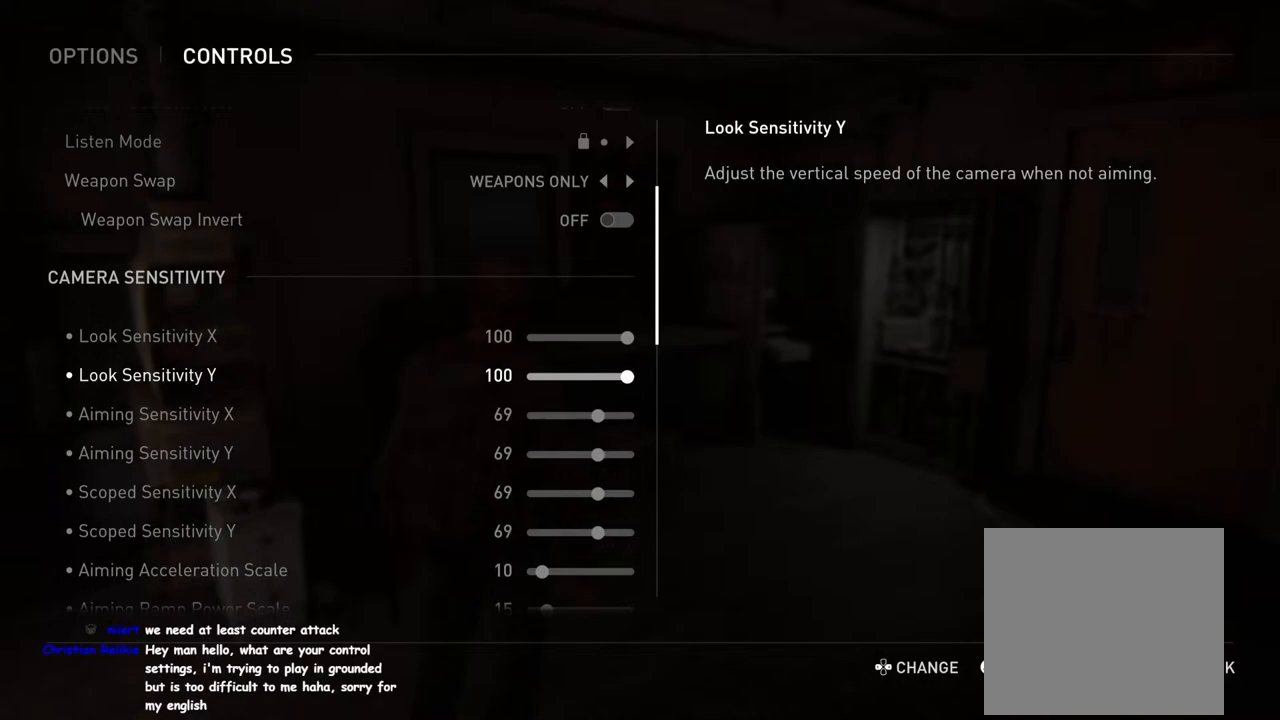
{"buttons": [], "left_stick": "center", "right_stick": "center", "events": [[433, "right_stick", "center"]]}
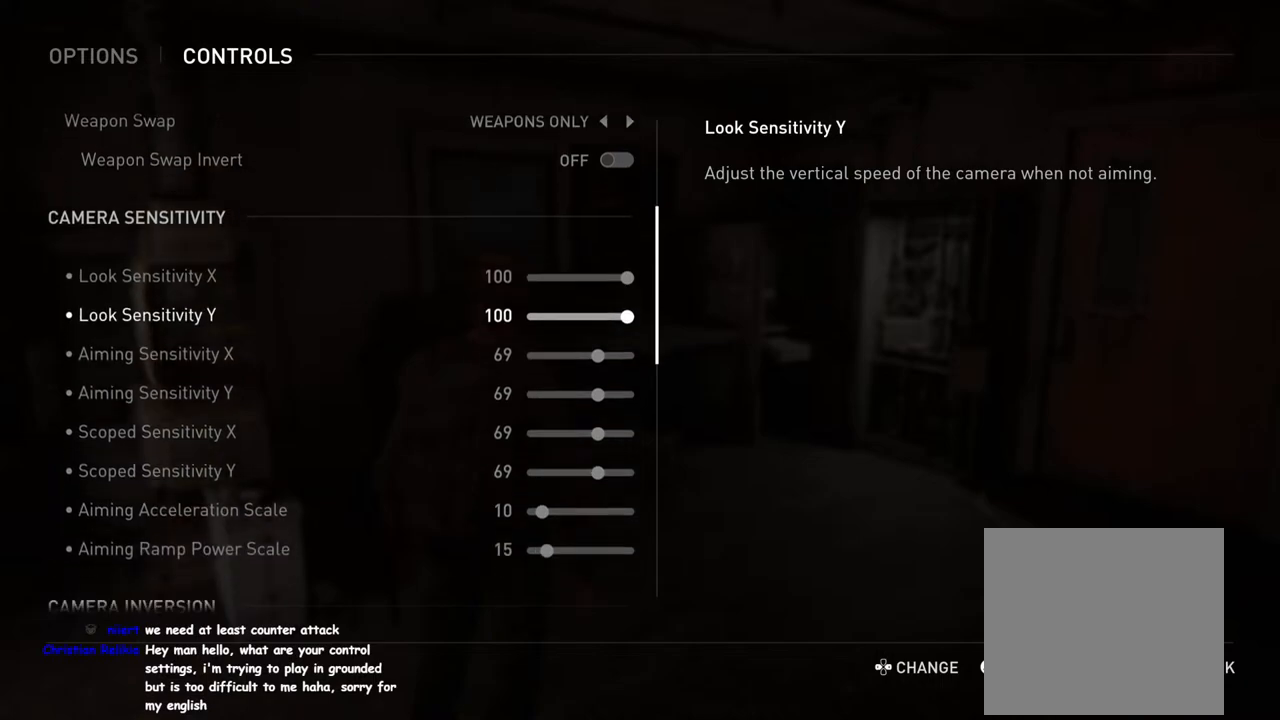
{"buttons": [], "left_stick": "center", "right_stick": "up-left", "events": [[250, "right_stick", "up"], [333, "right_stick", "up-left"]]}
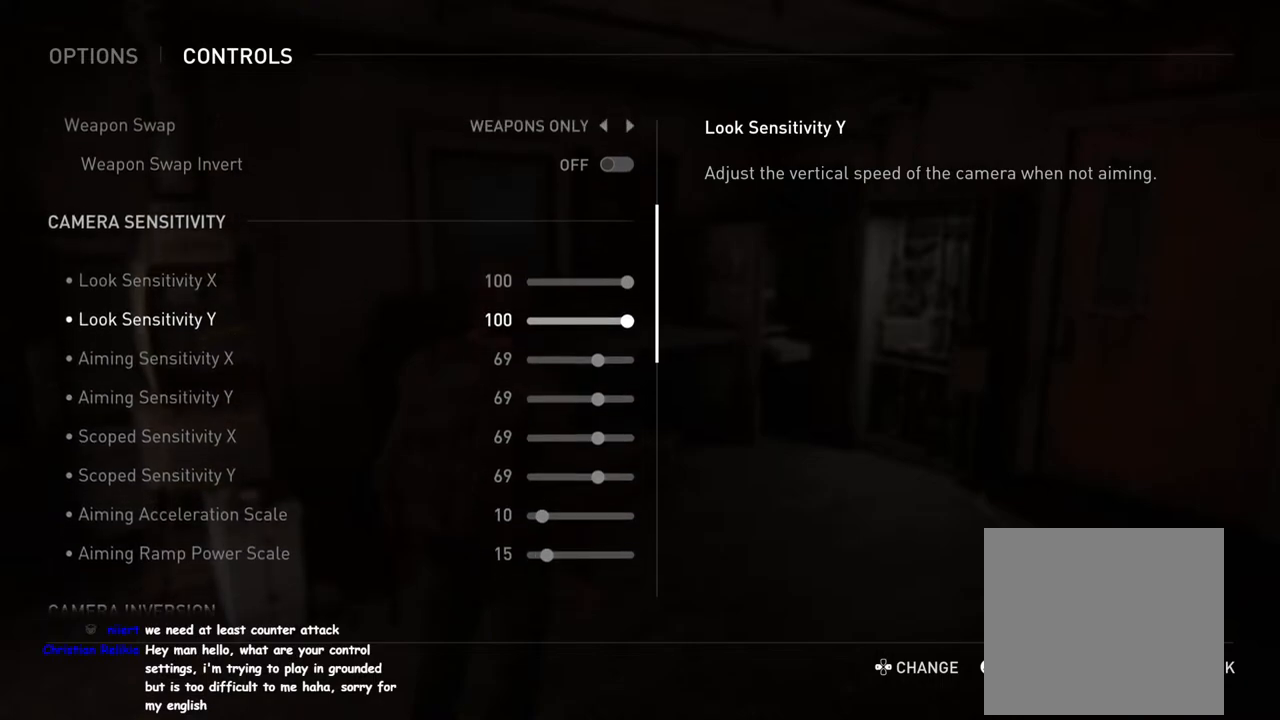
{"buttons": [], "left_stick": "center", "right_stick": "center", "events": [[217, "right_stick", "center"]]}
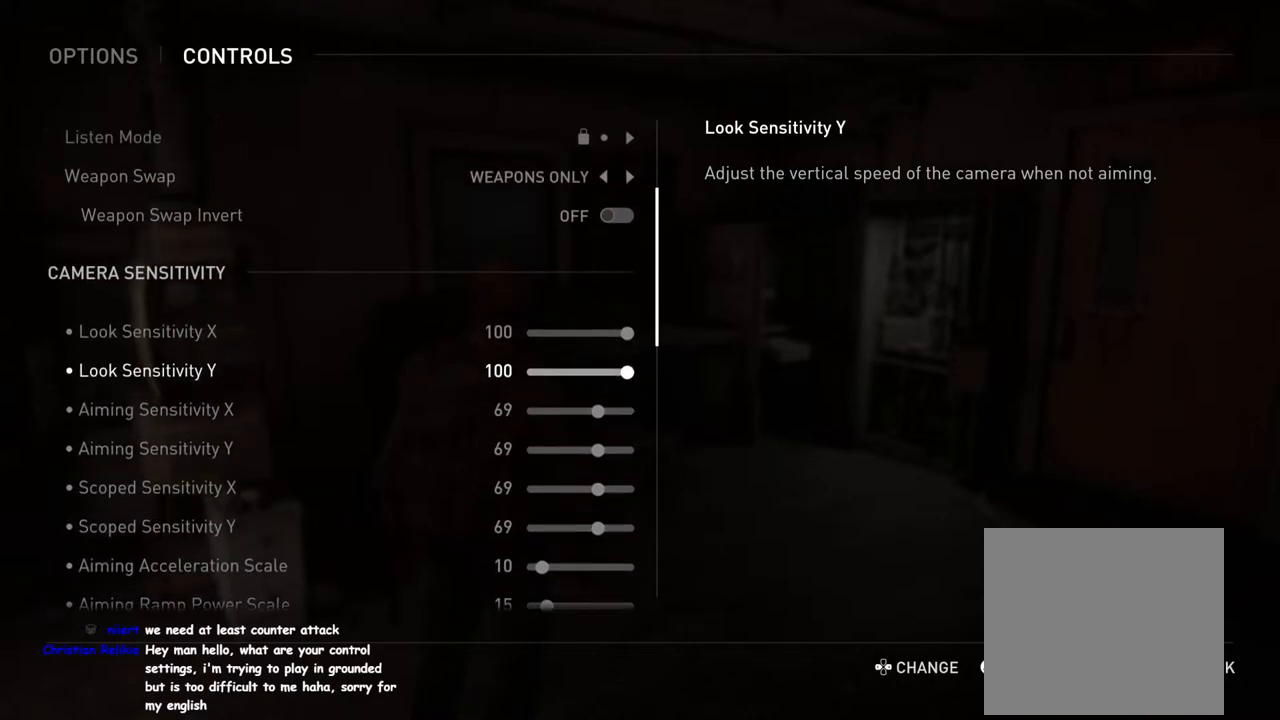
{"buttons": [], "left_stick": "center", "right_stick": "center", "events": [[183, "DPAD_DOWN", "down"], [300, "DPAD_DOWN", "up"]]}
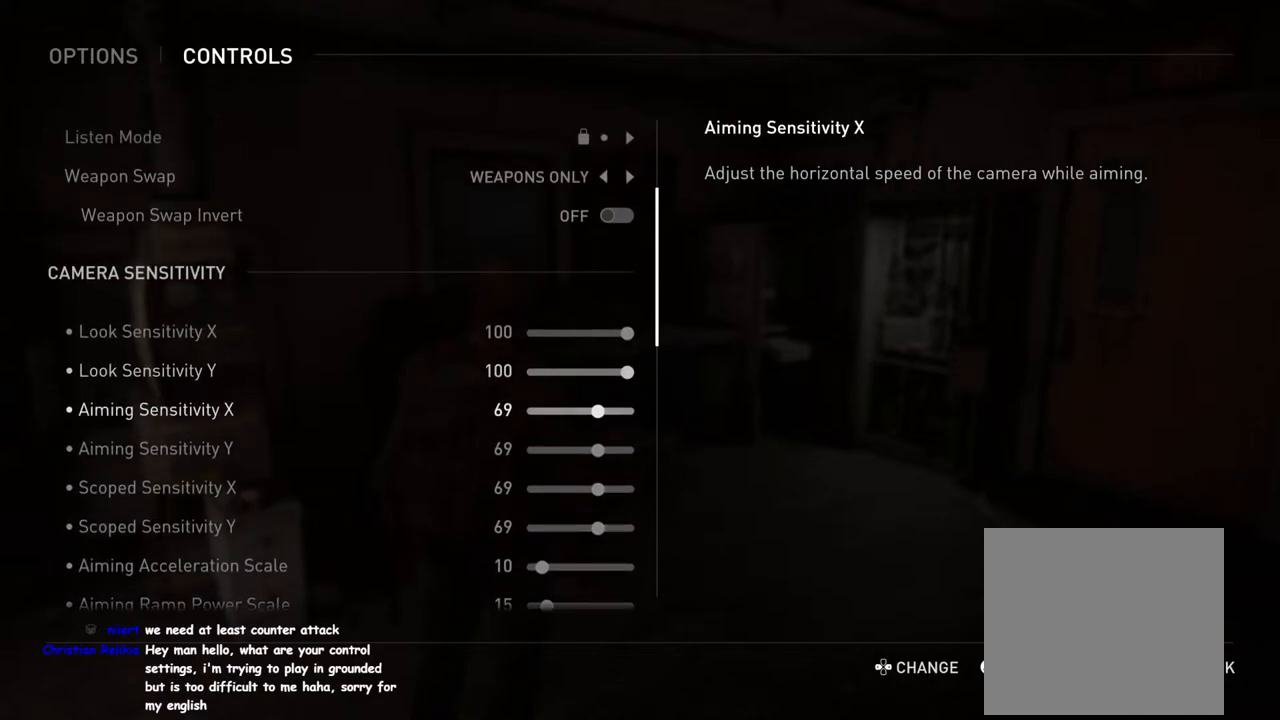
{"buttons": [], "left_stick": "center", "right_stick": "center", "events": []}
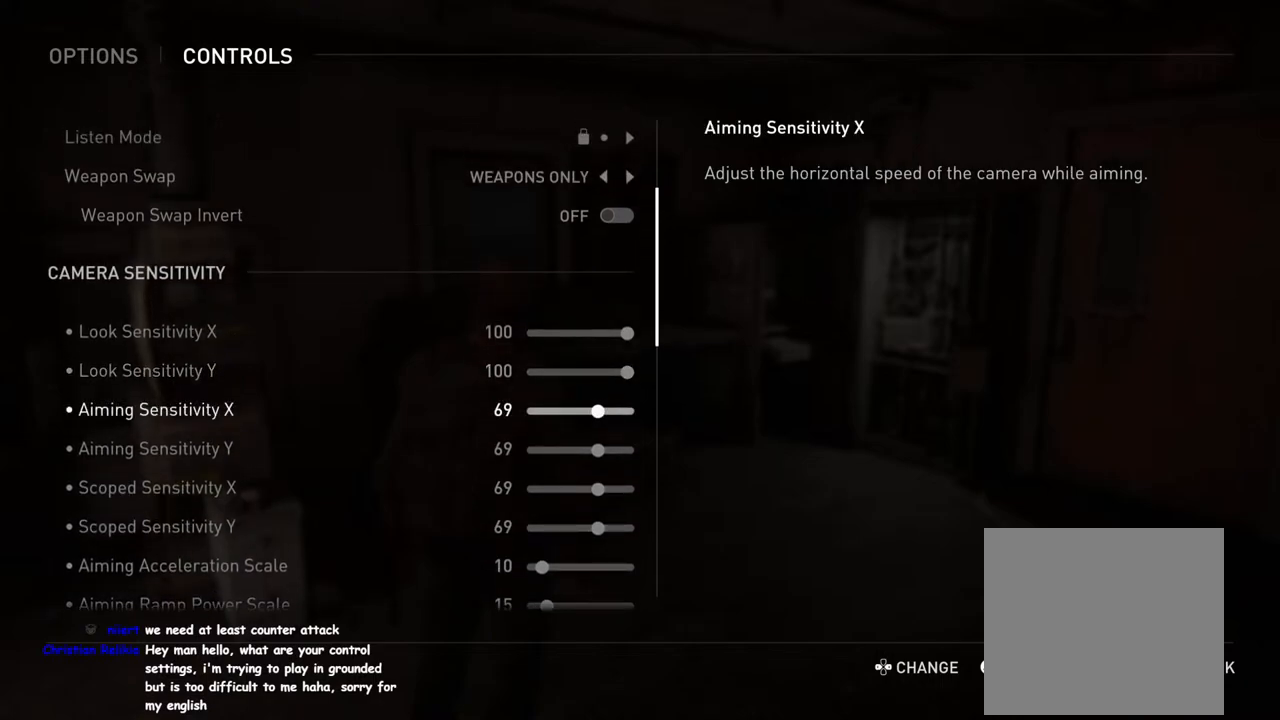
{"buttons": [], "left_stick": "center", "right_stick": "center", "events": []}
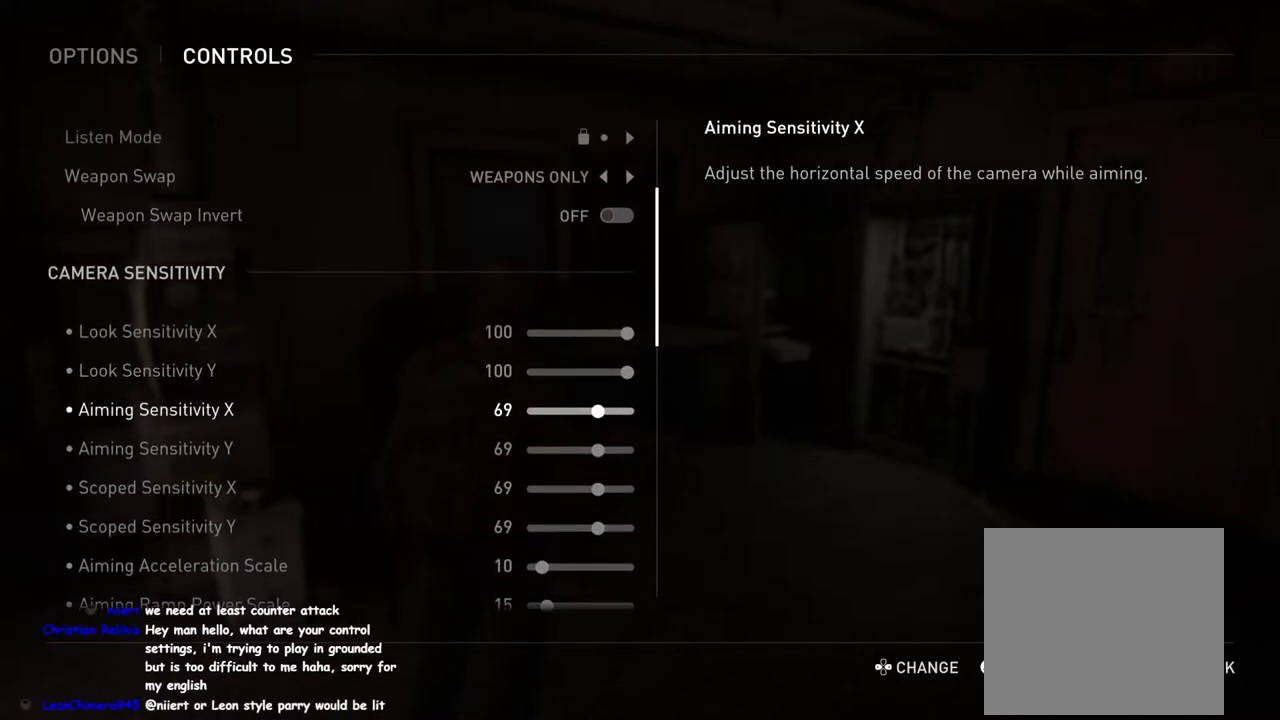
{"buttons": [], "left_stick": "center", "right_stick": "center", "events": []}
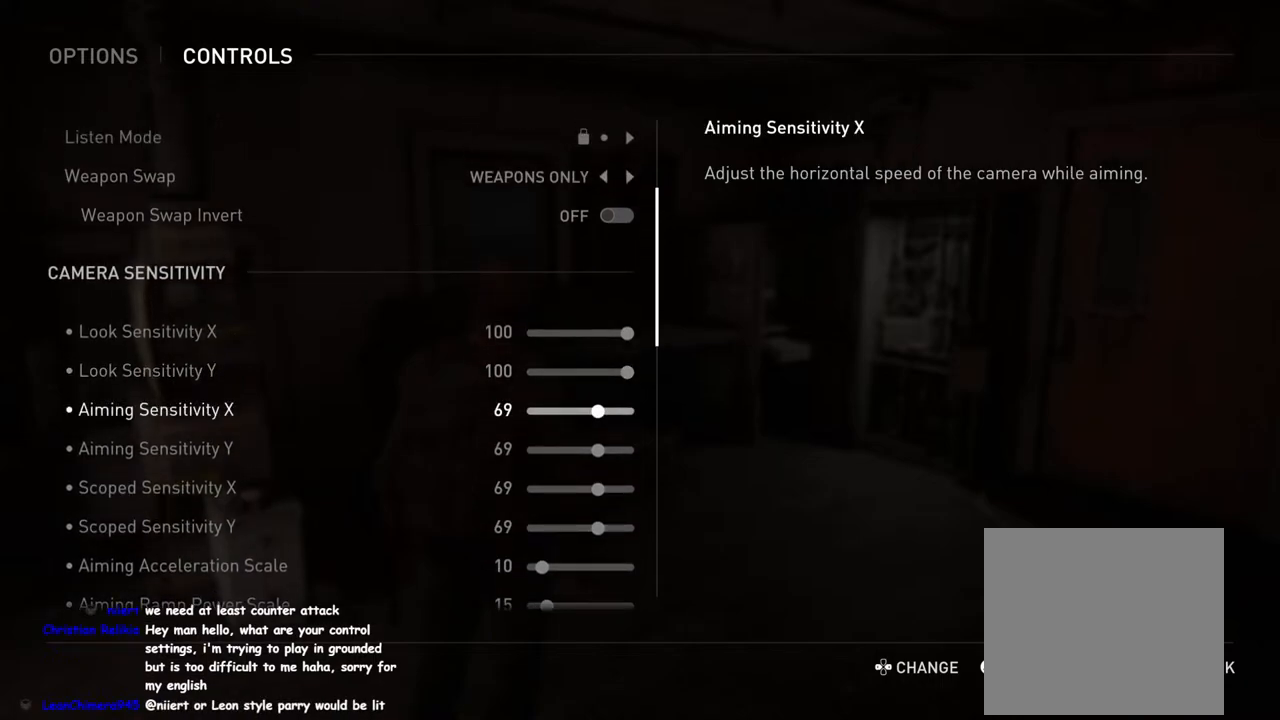
{"buttons": [], "left_stick": "center", "right_stick": "center", "events": []}
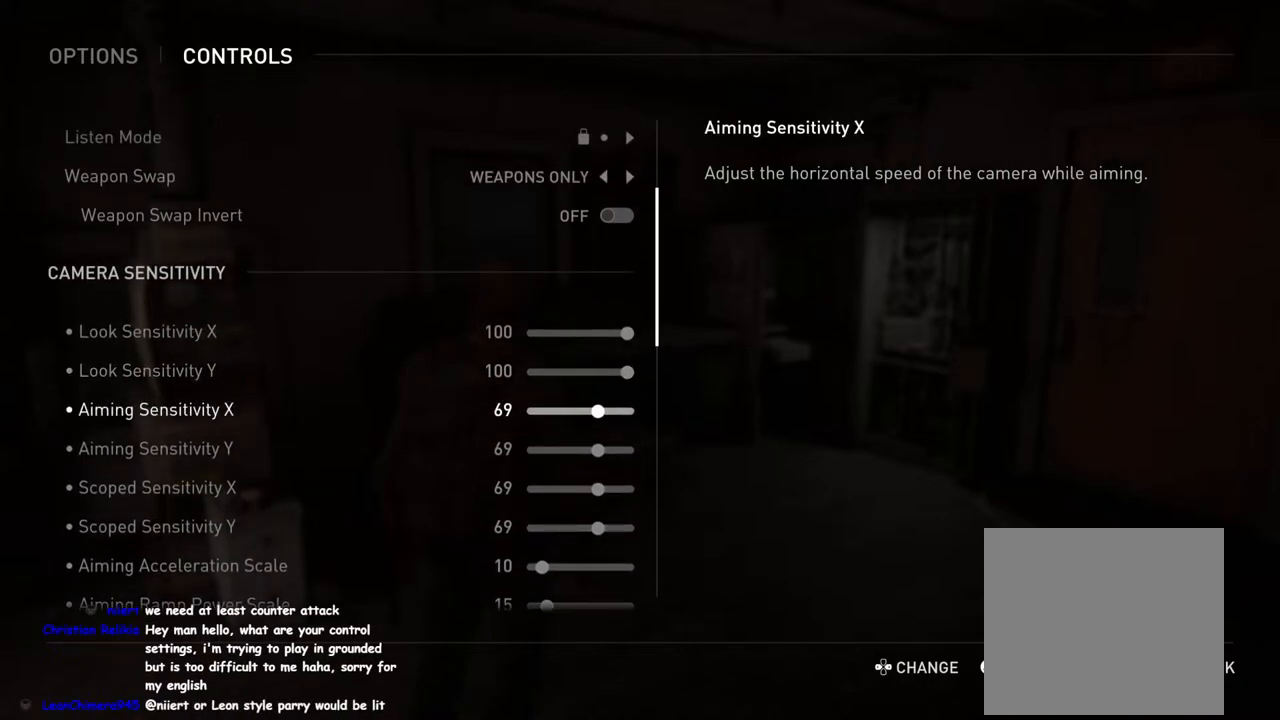
{"buttons": [], "left_stick": "center", "right_stick": "center", "events": []}
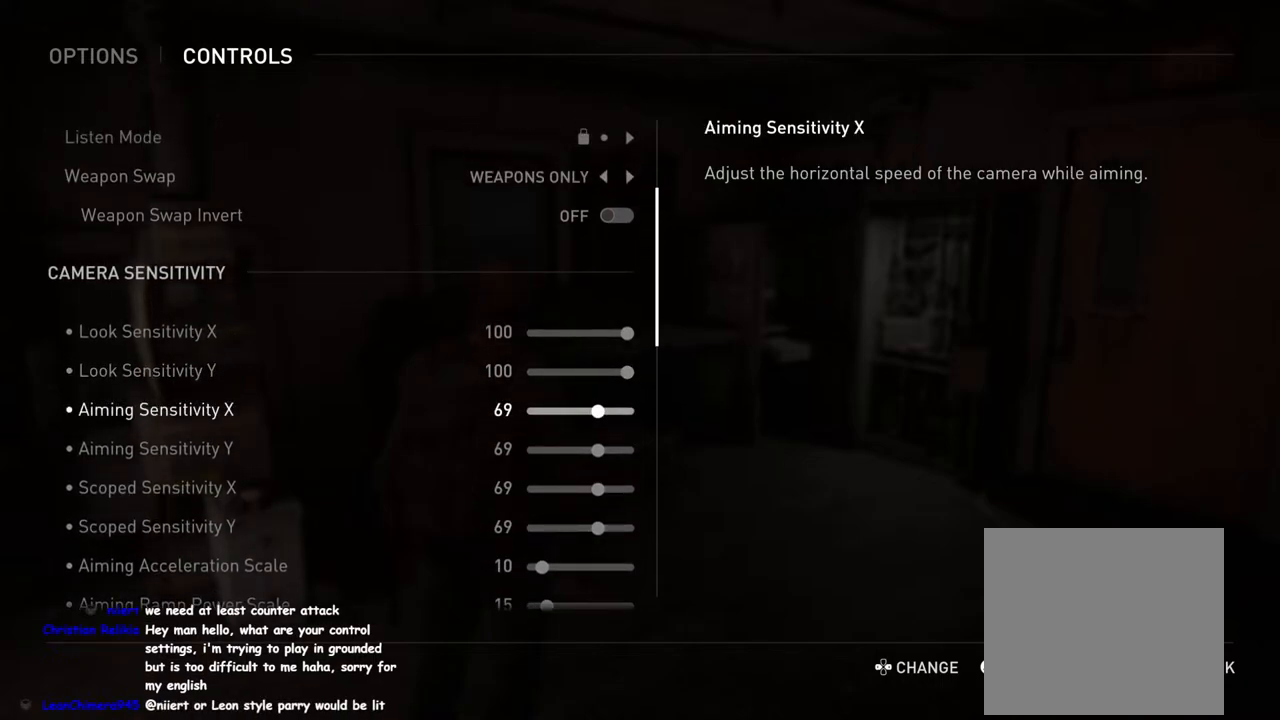
{"buttons": [], "left_stick": "center", "right_stick": "down-left", "events": [[117, "right_stick", "down-left"]]}
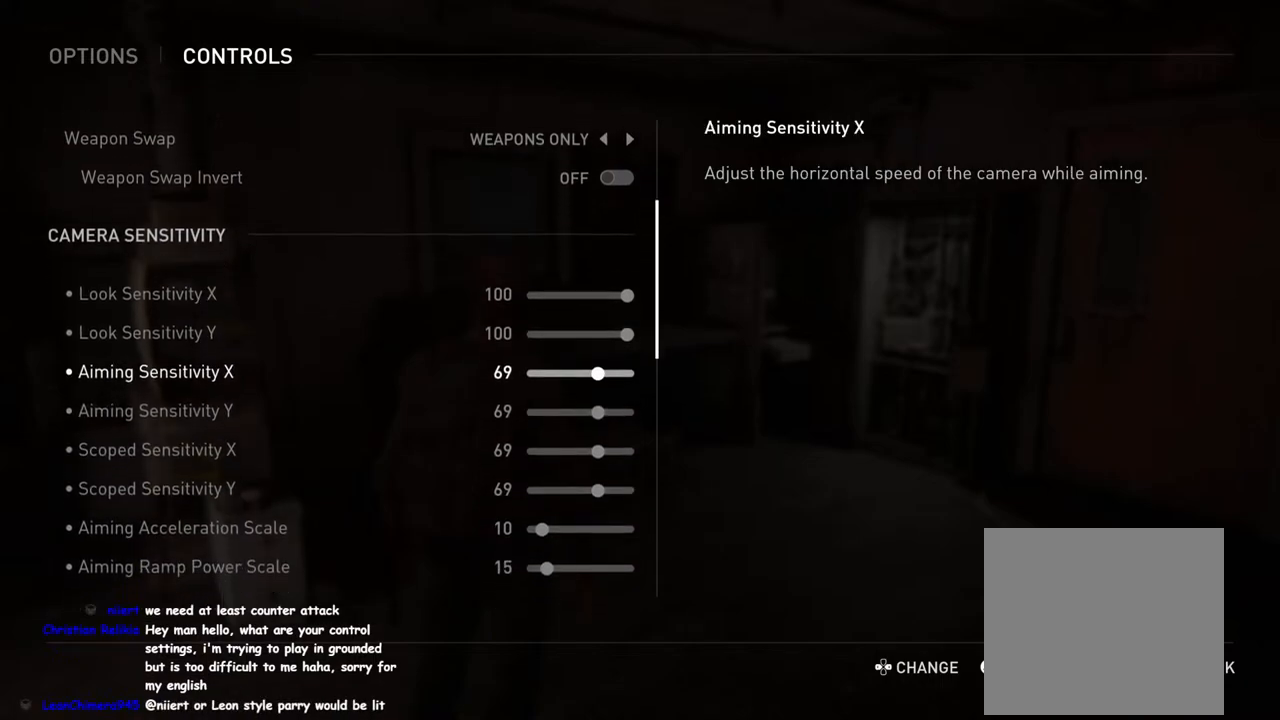
{"buttons": [], "left_stick": "center", "right_stick": "up", "events": [[117, "right_stick", "center"], [283, "right_stick", "up"]]}
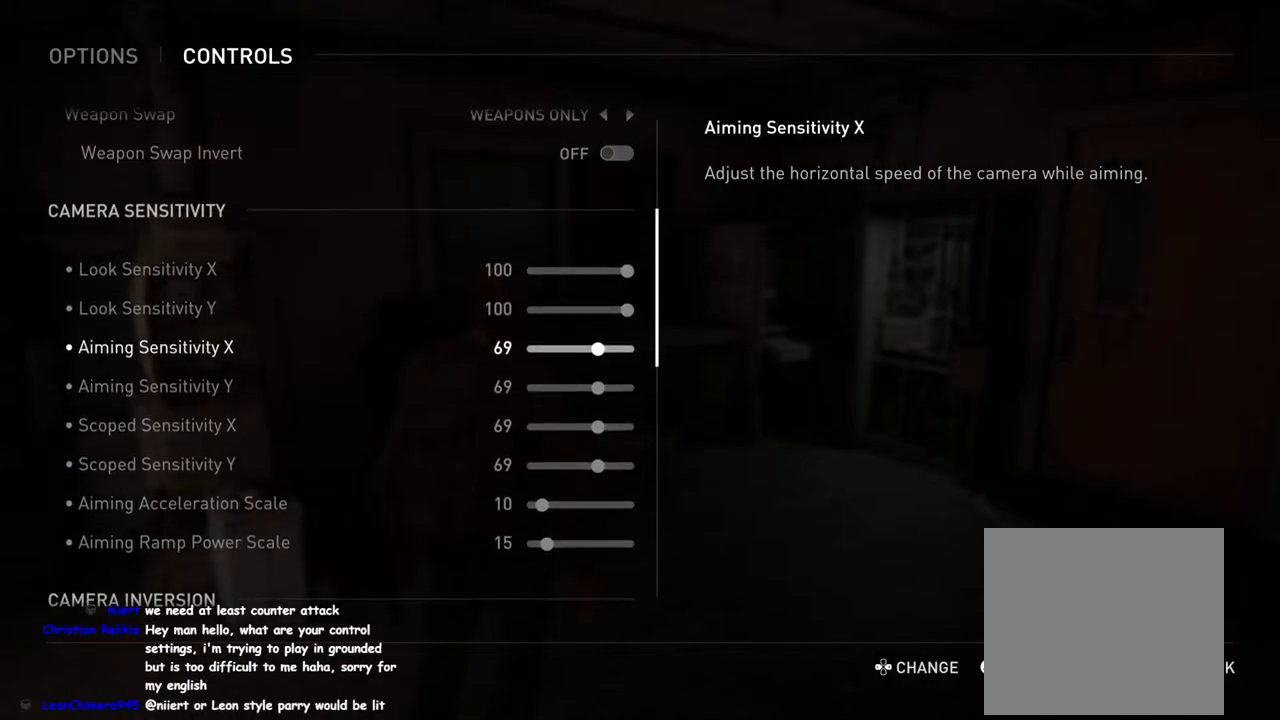
{"buttons": [], "left_stick": "center", "right_stick": "center", "events": [[317, "right_stick", "center"]]}
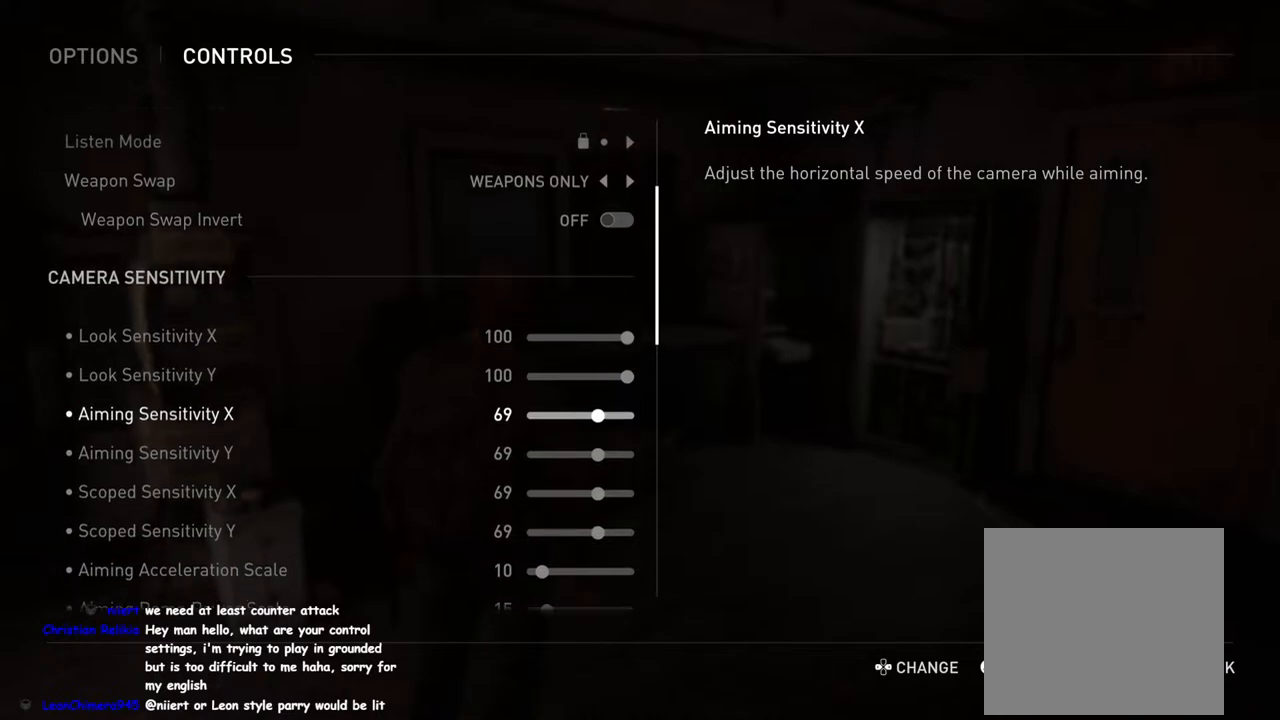
{"buttons": [], "left_stick": "center", "right_stick": "up", "events": [[117, "right_stick", "down"], [200, "right_stick", "down-left"], [383, "right_stick", "center"], [467, "right_stick", "up"]]}
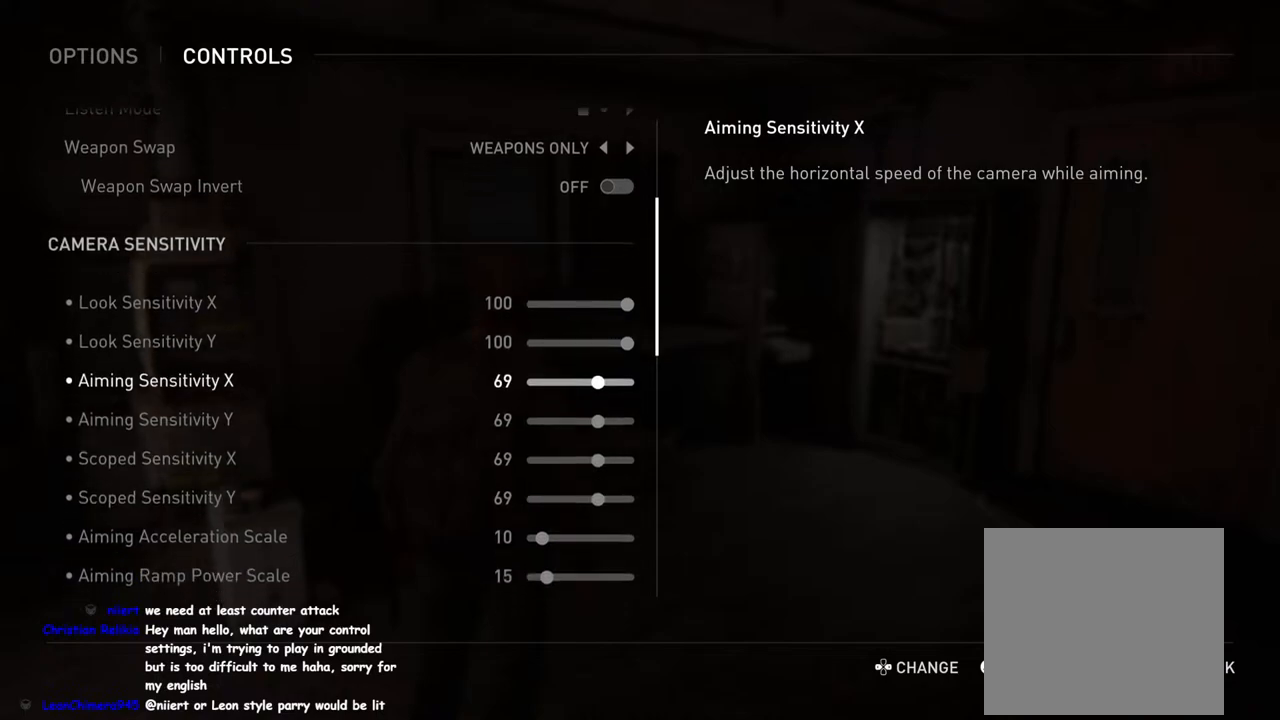
{"buttons": [], "left_stick": "center", "right_stick": "center", "events": [[400, "right_stick", "center"]]}
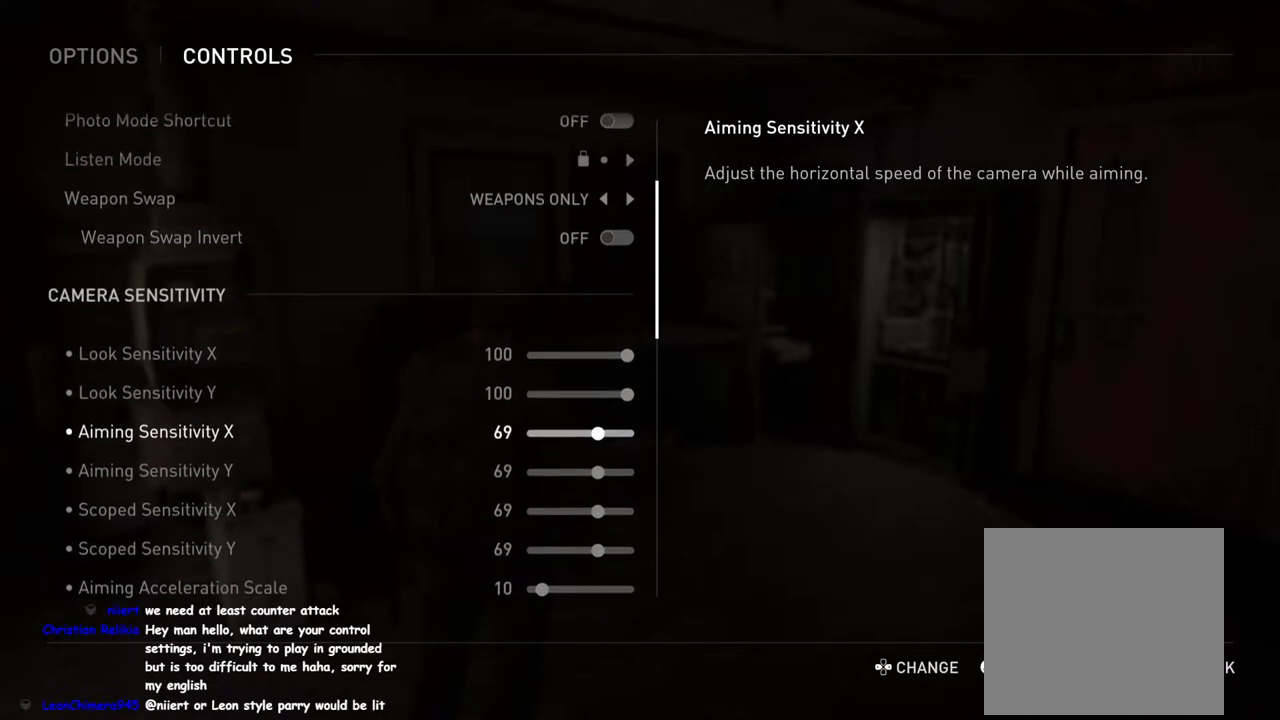
{"buttons": [], "left_stick": "center", "right_stick": "down", "events": [[133, "right_stick", "down"]]}
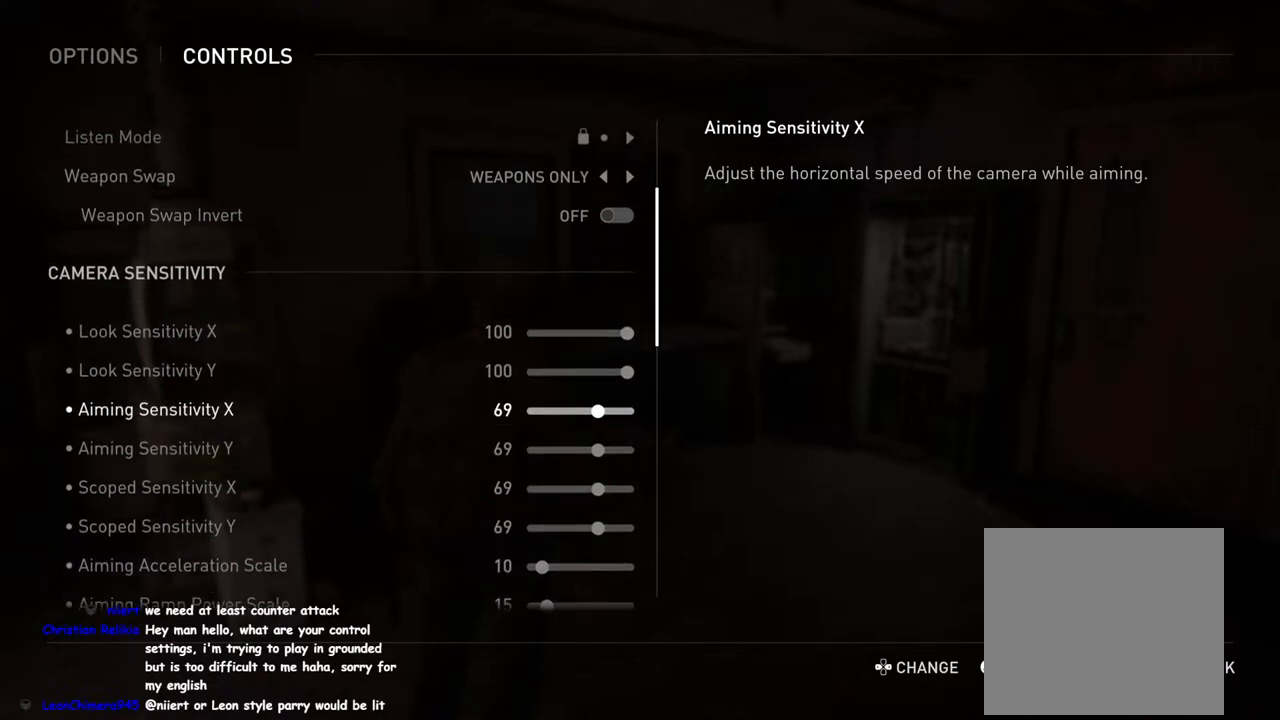
{"buttons": [], "left_stick": "center", "right_stick": "center", "events": [[133, "right_stick", "center"], [233, "right_stick", "up"], [367, "right_stick", "center"]]}
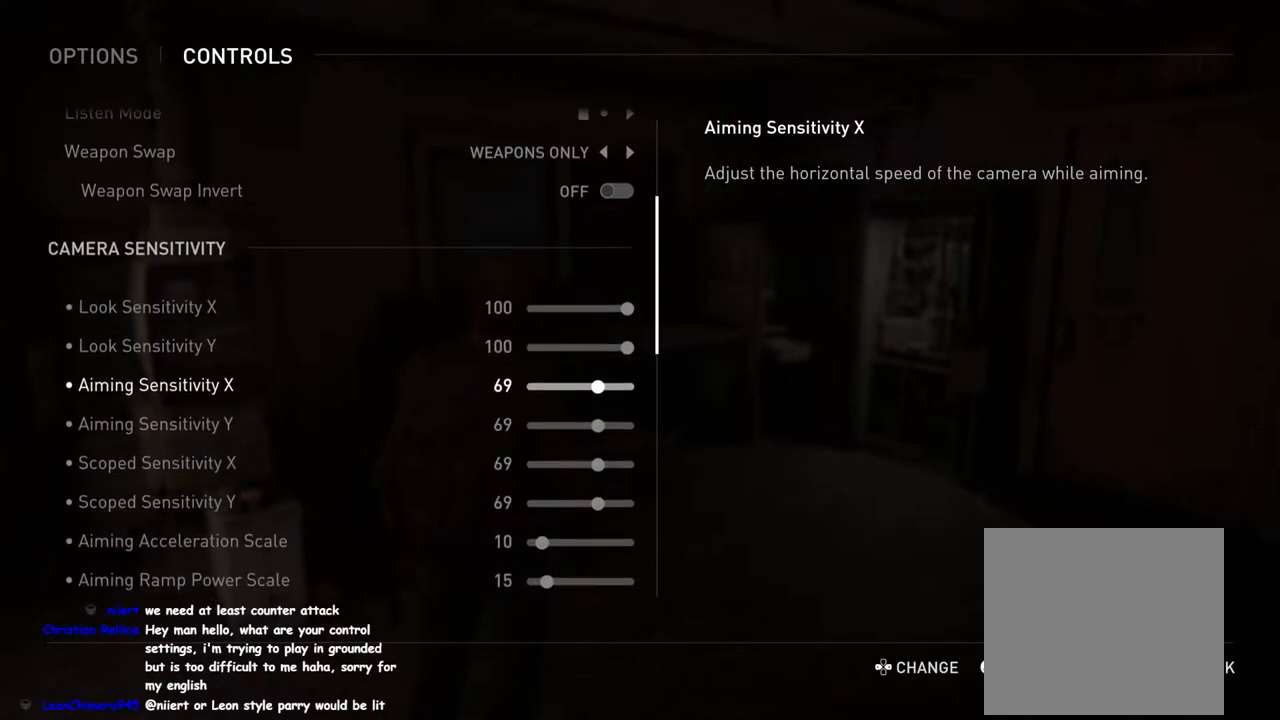
{"buttons": [], "left_stick": "center", "right_stick": "up", "events": [[383, "right_stick", "up"]]}
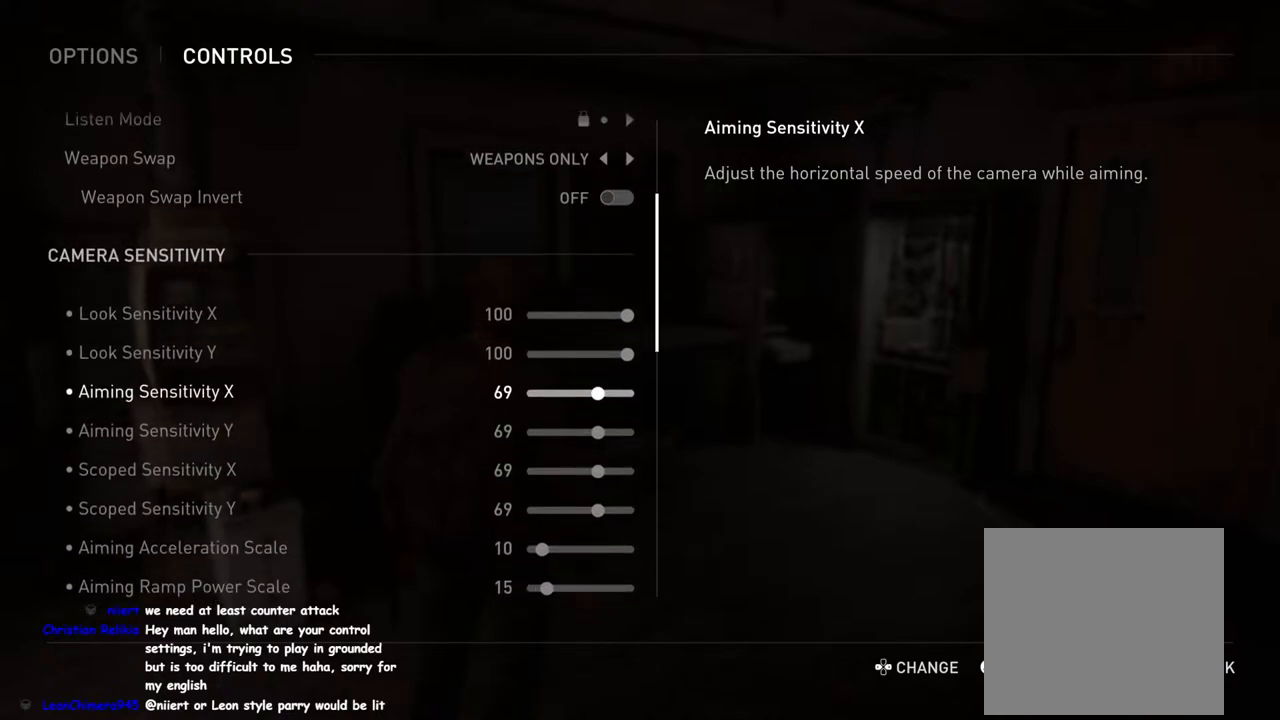
{"buttons": [], "left_stick": "center", "right_stick": "center", "events": [[150, "right_stick", "center"]]}